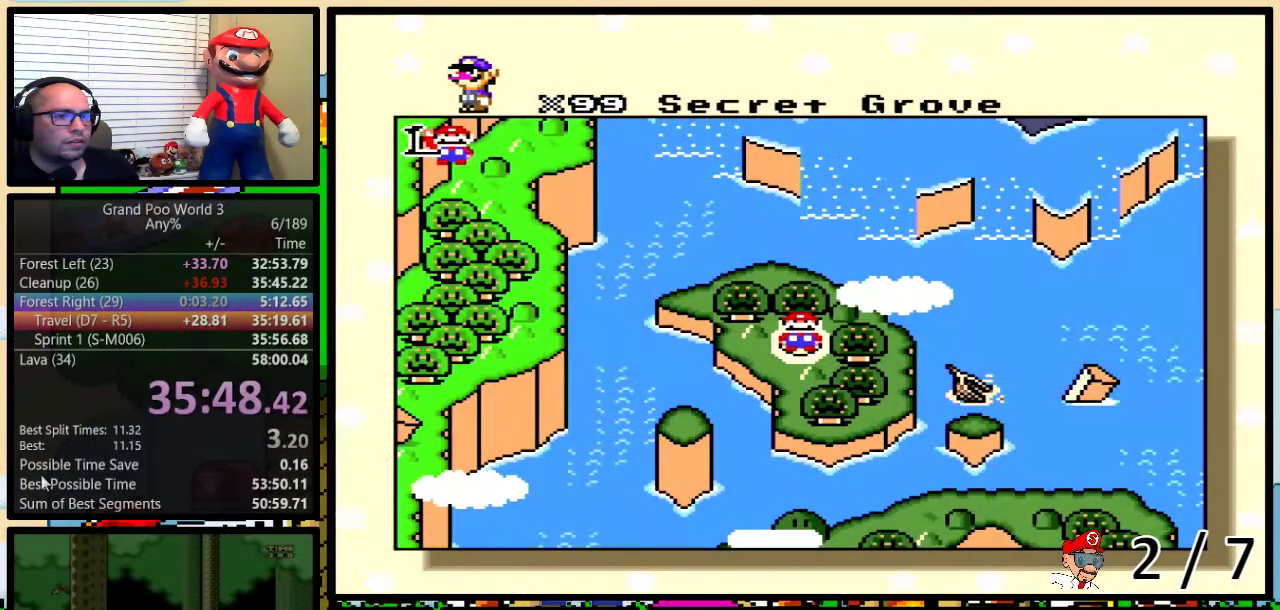
Gameplay with a controller (Nintendo layout); each line is a JSON object with the inputs held at the frame after it. "events" lists button and stick changes between this image and that frame as [ms after this image, input, new state], when the widget could be followed in between. Not read: L3 R3.
{"buttons": ["R1"]}
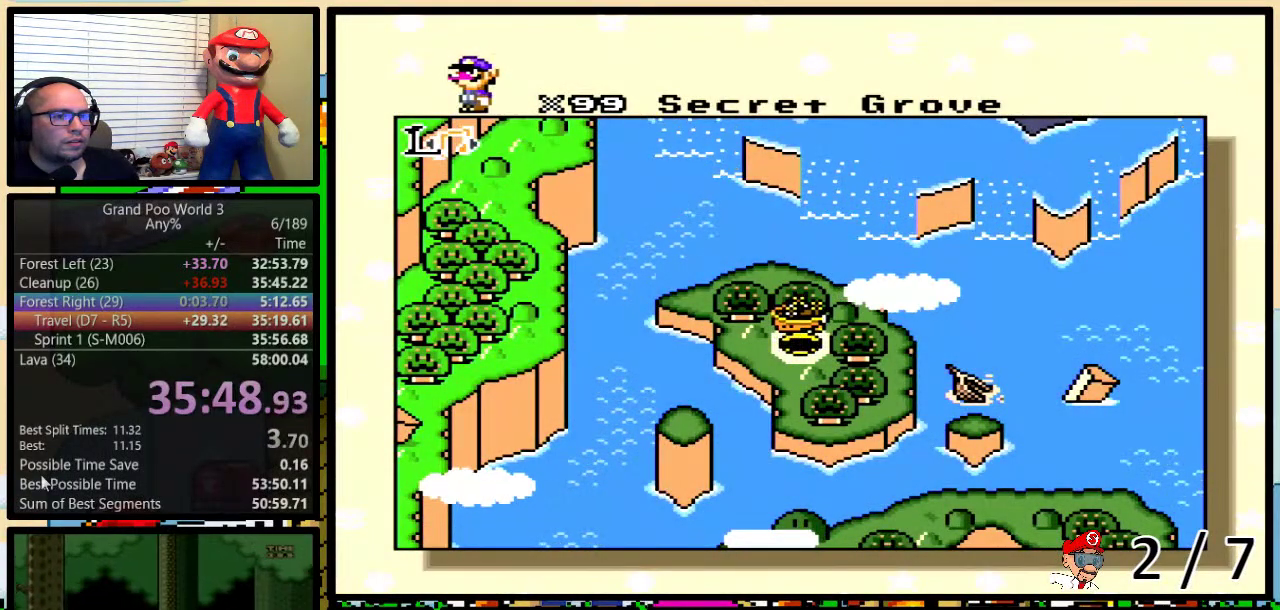
{"buttons": ["DPAD_DOWN"]}
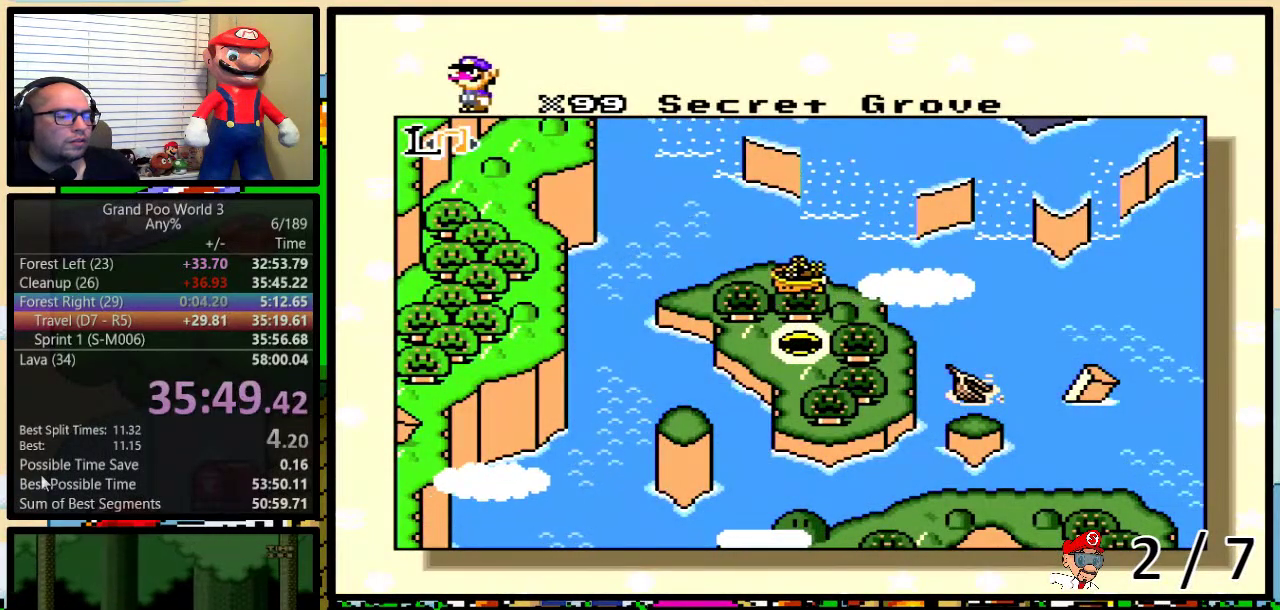
{"buttons": ["DPAD_DOWN"], "events": []}
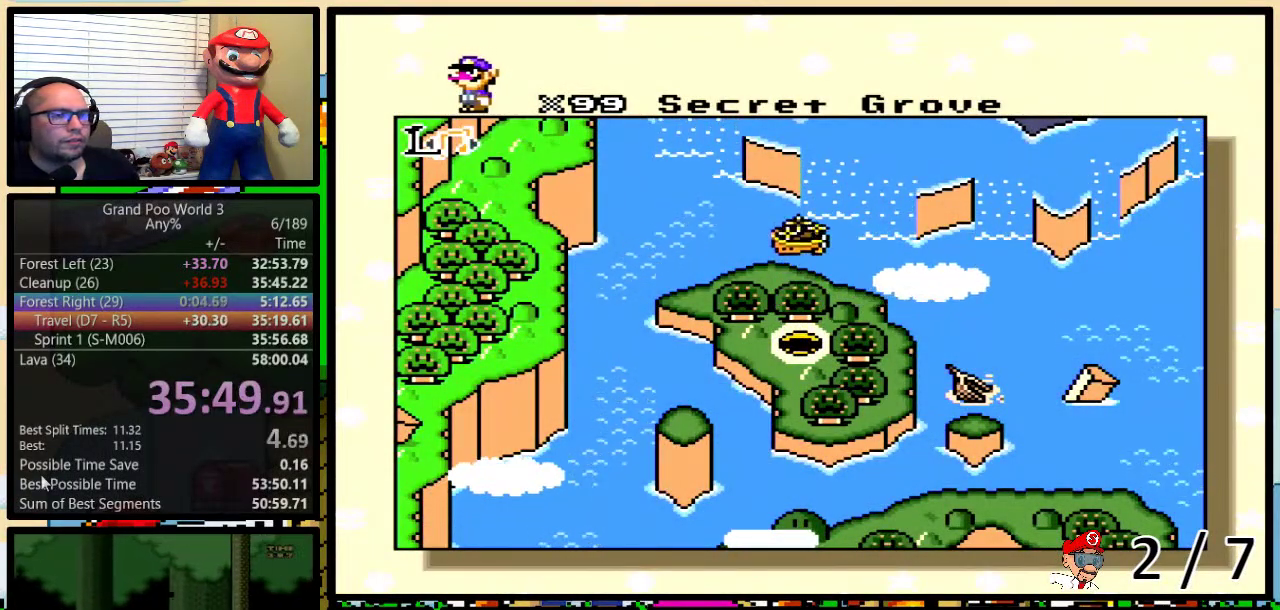
{"buttons": ["DPAD_DOWN"], "events": []}
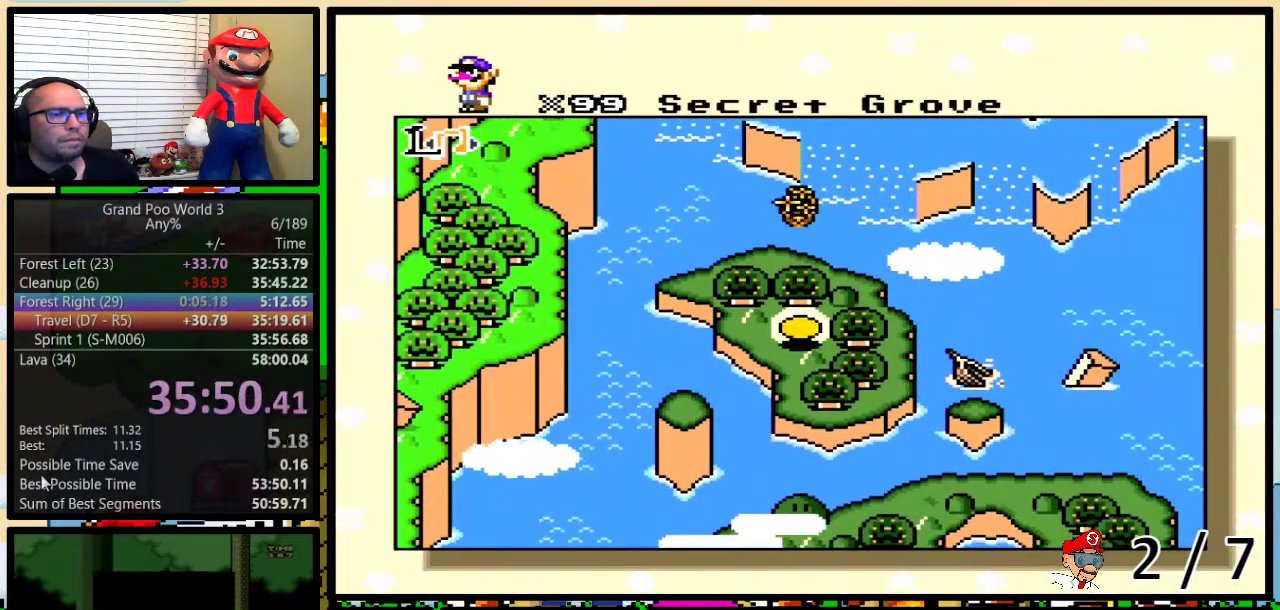
{"buttons": ["DPAD_DOWN"], "events": []}
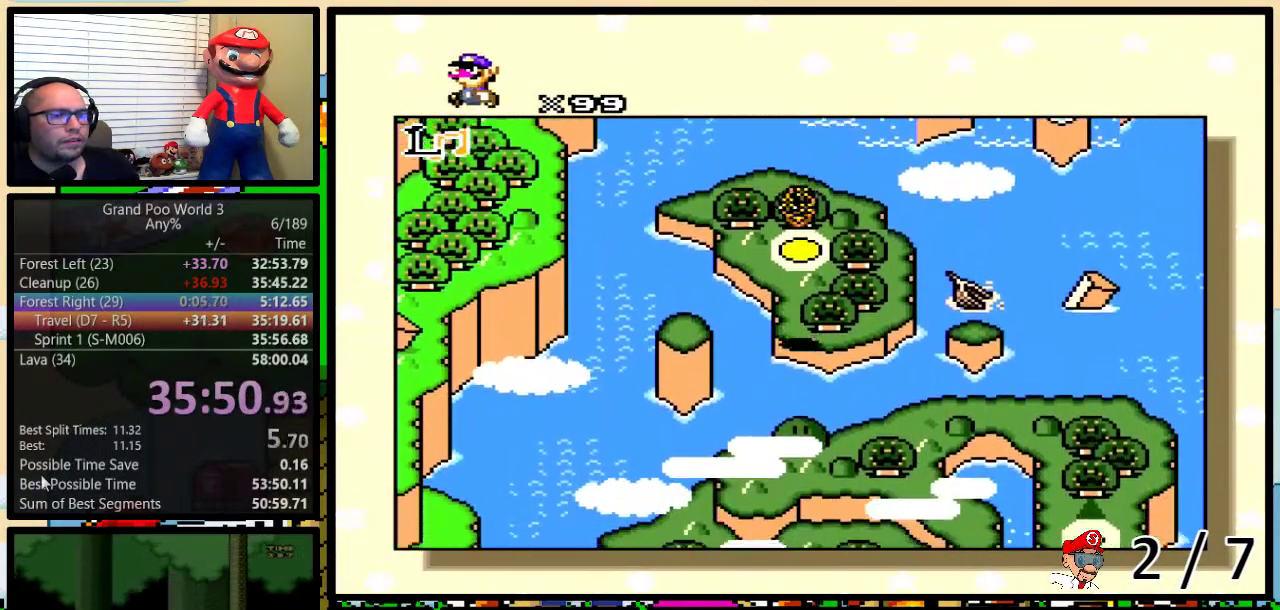
{"buttons": ["DPAD_DOWN"], "events": []}
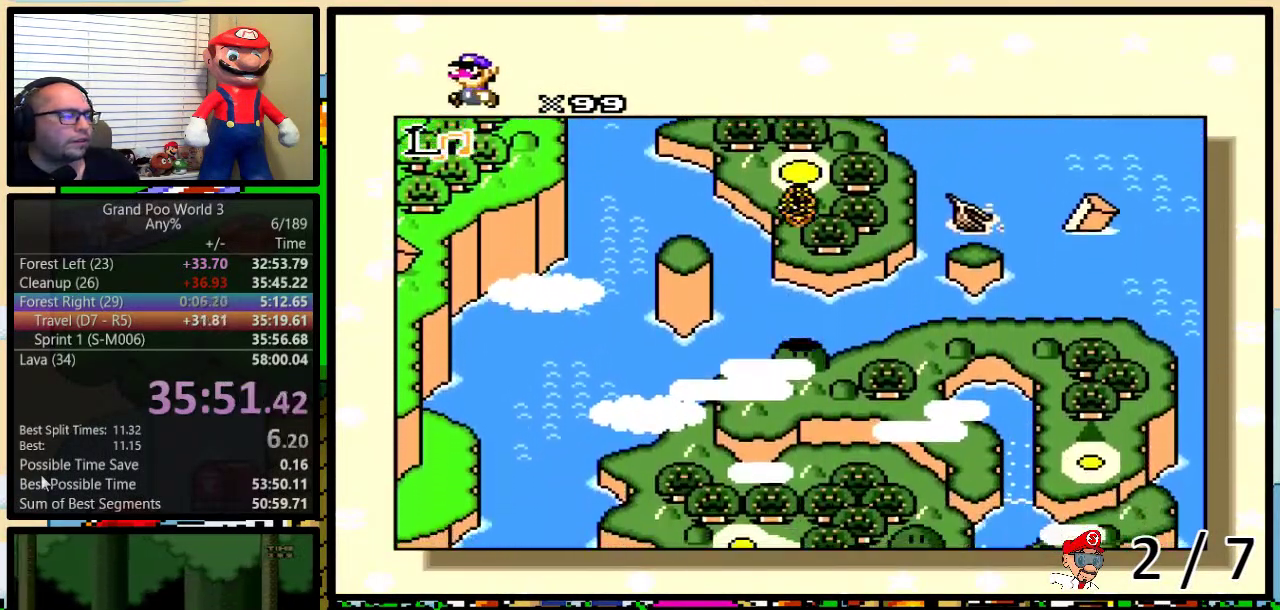
{"buttons": ["DPAD_DOWN"], "events": []}
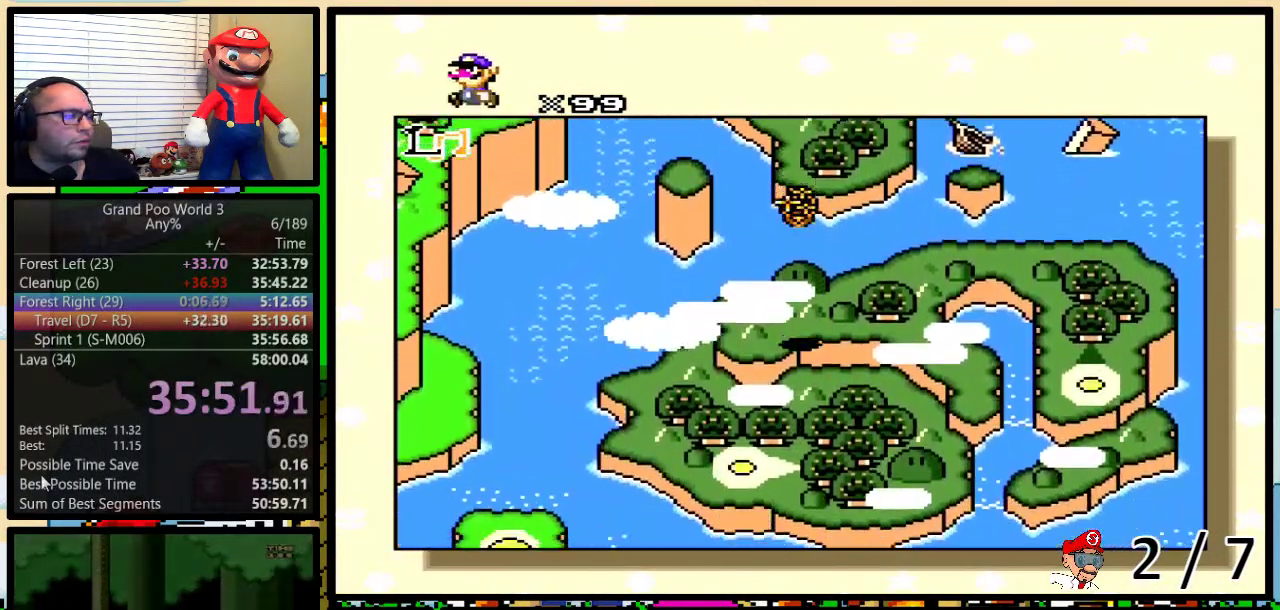
{"buttons": ["DPAD_RIGHT"], "events": [[100, "DPAD_DOWN", "up"], [100, "DPAD_RIGHT", "down"]]}
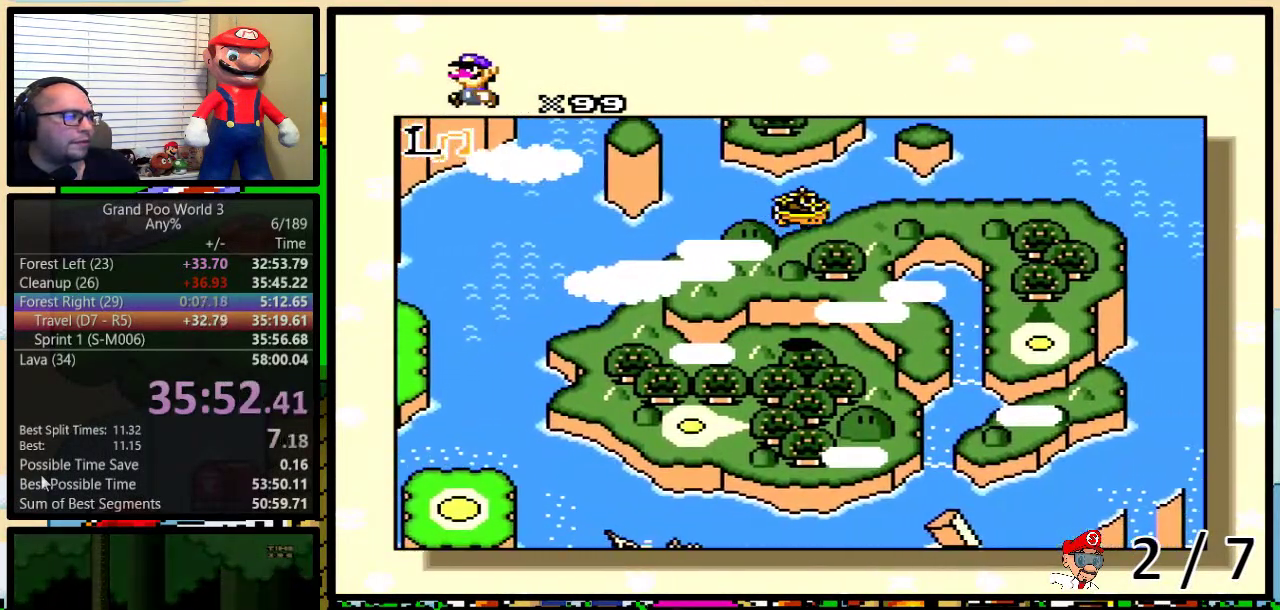
{"buttons": ["DPAD_RIGHT"], "events": []}
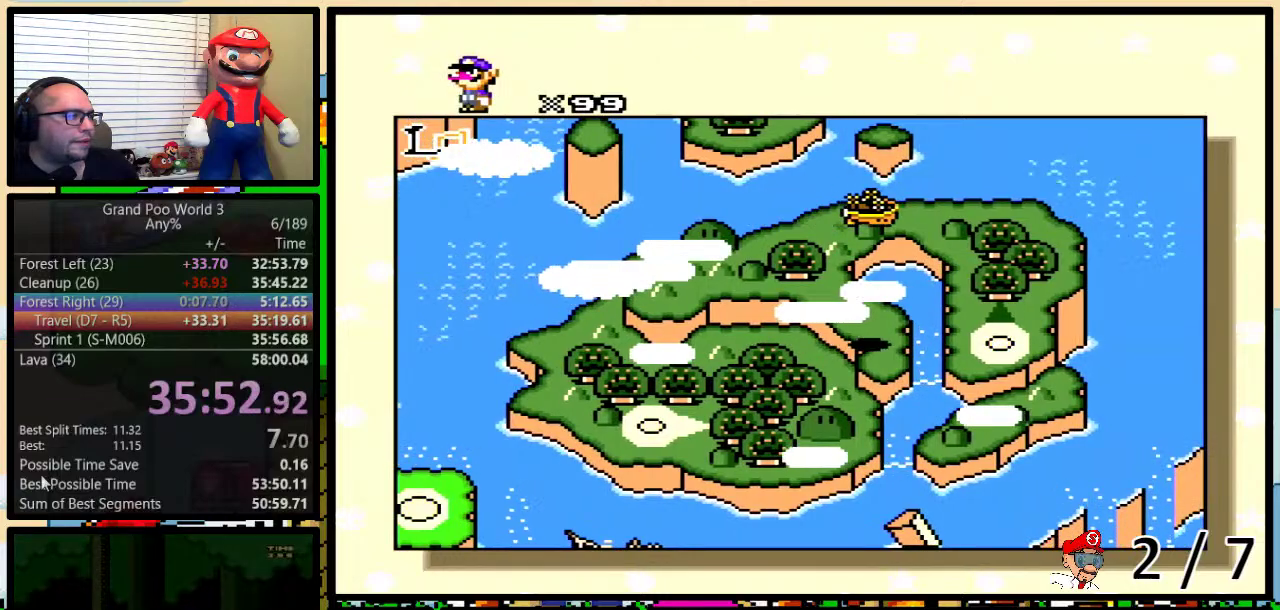
{"buttons": [], "events": [[500, "DPAD_RIGHT", "up"]]}
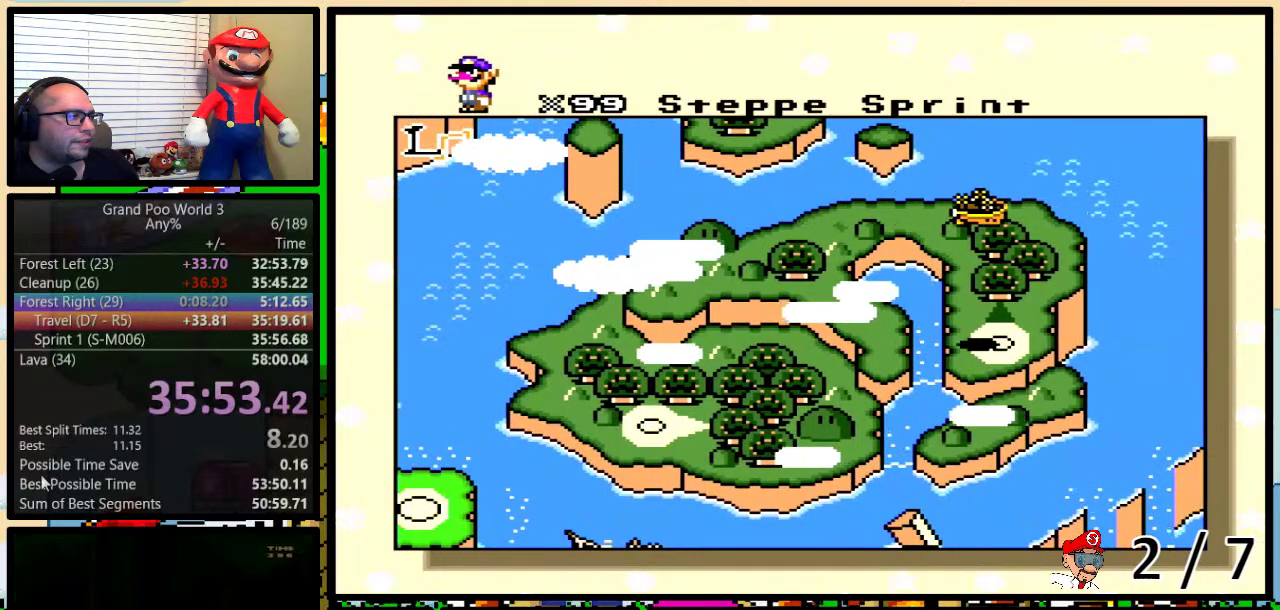
{"buttons": [], "events": [[67, "R1", "down"], [133, "R1", "up"], [417, "R1", "down"], [467, "R1", "up"]]}
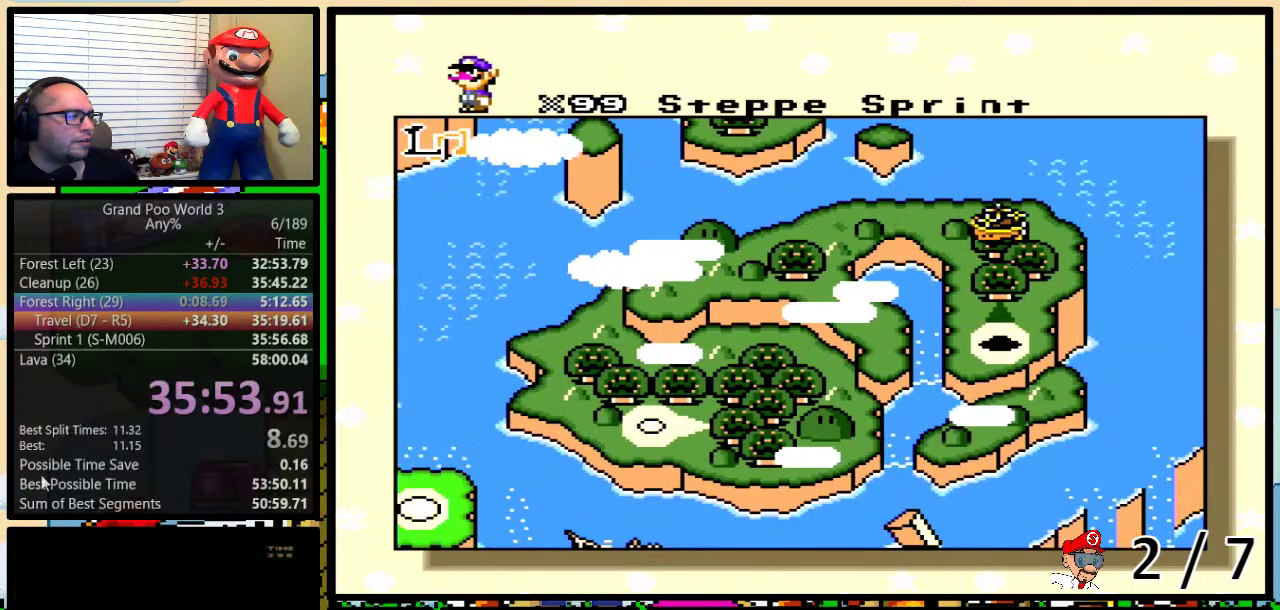
{"buttons": [], "events": [[33, "R1", "down"], [217, "R1", "up"], [283, "R1", "down"], [383, "R1", "up"]]}
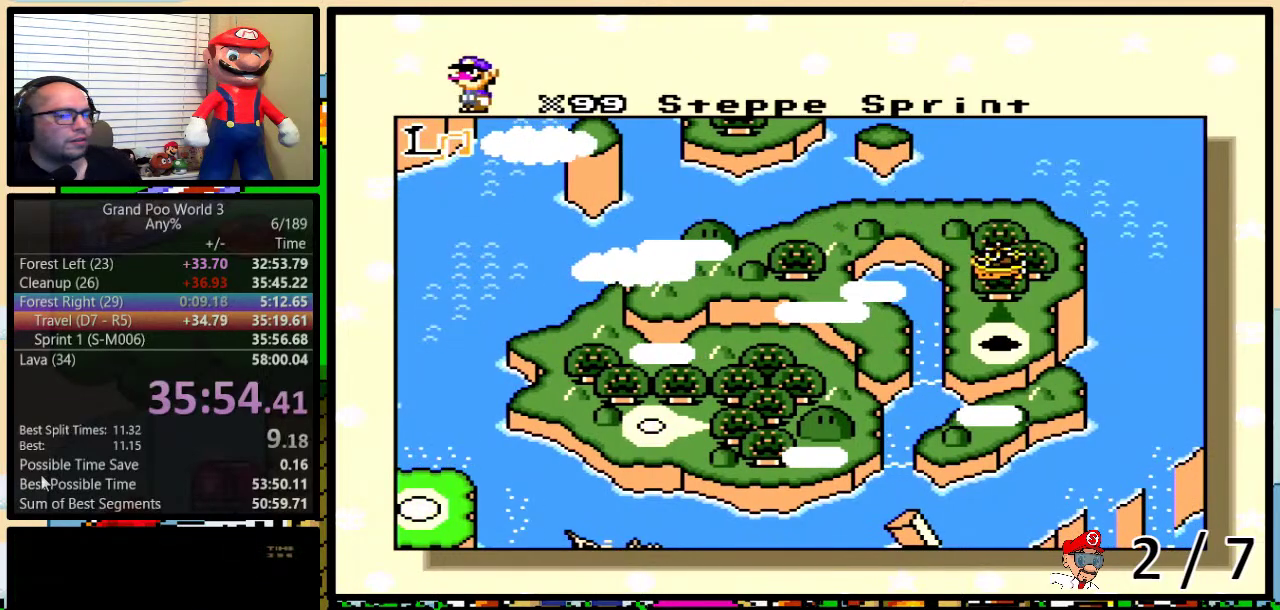
{"buttons": ["X"], "events": [[383, "X", "down"]]}
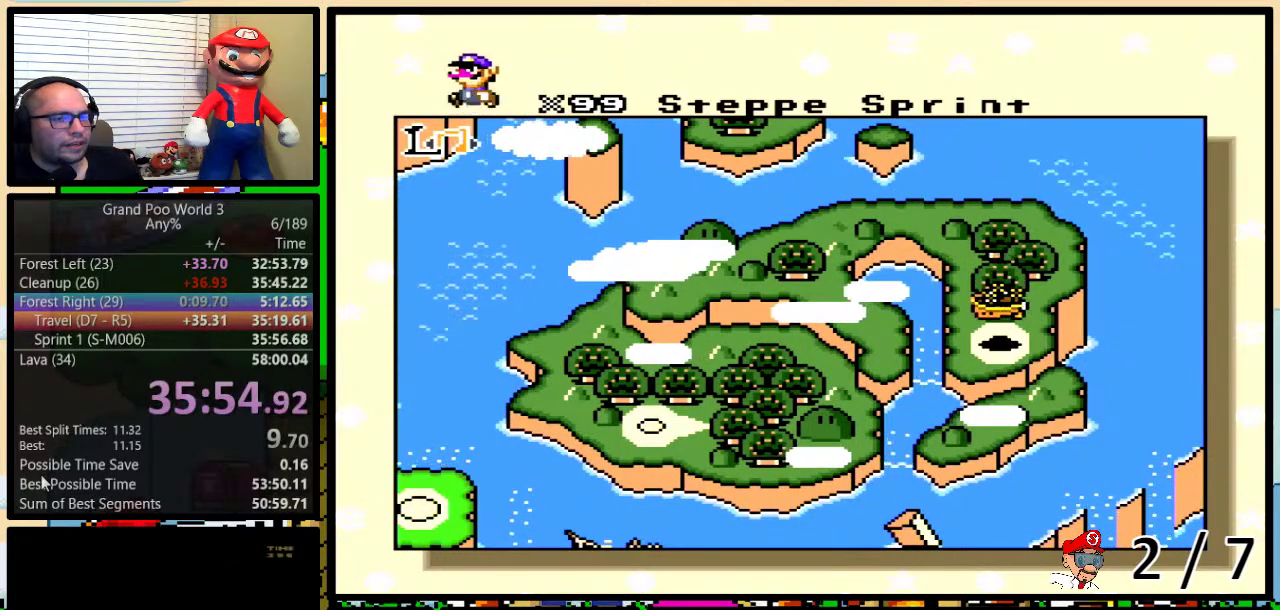
{"buttons": ["A"], "events": [[33, "A", "down"], [33, "X", "up"], [83, "A", "up"], [83, "B", "down"], [83, "X", "down"], [183, "B", "up"], [183, "Y", "down"], [217, "A", "down"], [217, "X", "up"], [217, "Y", "up"], [250, "B", "down"], [283, "A", "up"], [283, "X", "down"], [283, "Y", "down"], [300, "B", "up"], [300, "Y", "up"], [333, "B", "down"], [367, "Y", "down"], [467, "X", "up"], [483, "A", "down"], [483, "B", "up"], [483, "Y", "up"]]}
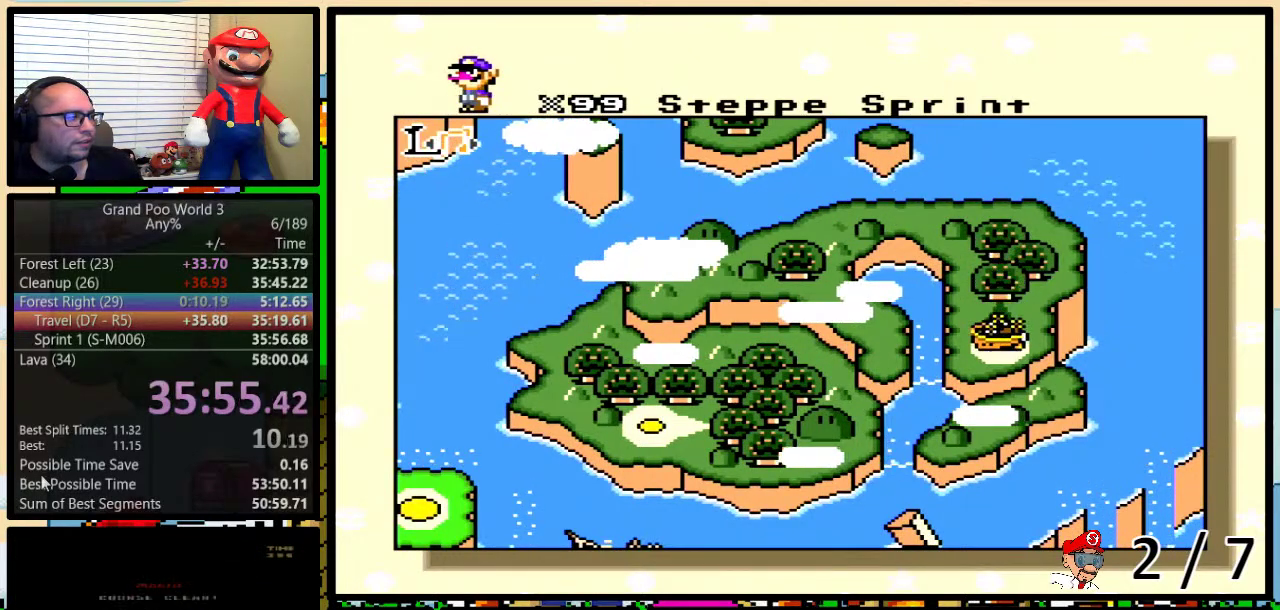
{"buttons": ["B", "X", "Y"], "events": [[17, "B", "down"], [50, "Y", "down"], [83, "B", "up"], [83, "X", "down"], [83, "Y", "up"], [117, "A", "up"], [117, "B", "down"], [150, "Y", "down"], [167, "B", "up"], [167, "Y", "up"], [200, "A", "down"], [200, "X", "up"], [233, "B", "down"], [233, "Y", "down"], [267, "B", "up"], [267, "X", "down"], [300, "A", "up"], [300, "Y", "up"], [367, "B", "down"], [367, "Y", "down"], [383, "A", "down"], [383, "B", "up"], [383, "X", "up"], [383, "Y", "up"], [450, "A", "up"], [450, "B", "down"], [450, "X", "down"], [450, "Y", "down"]]}
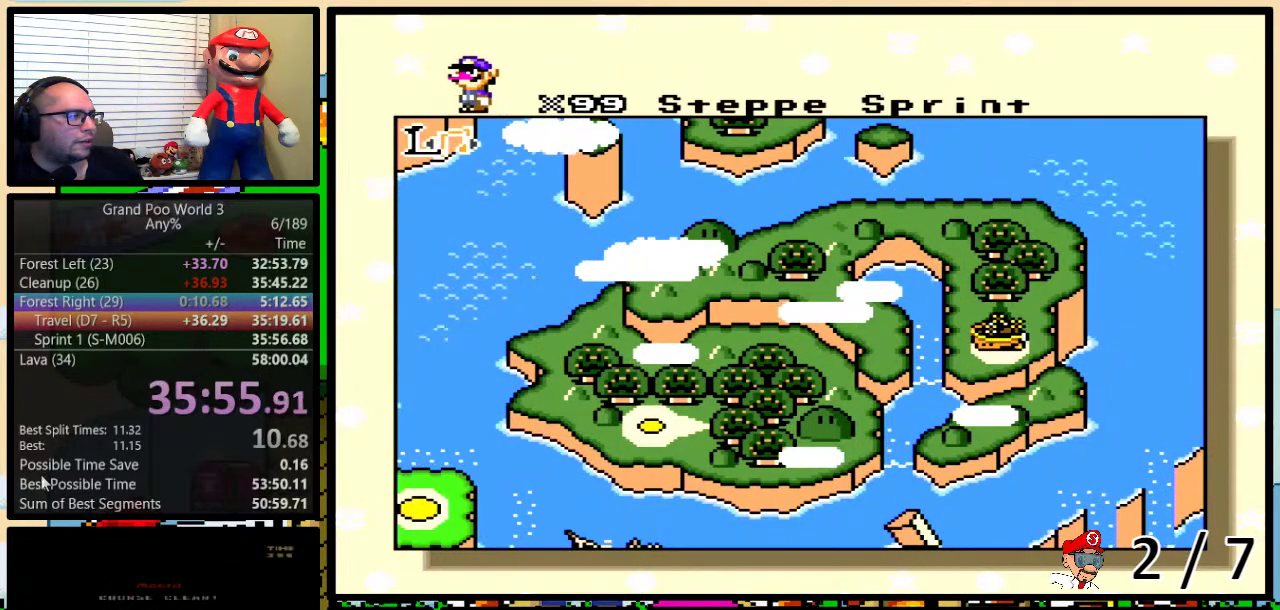
{"buttons": ["A", "B", "Y"], "events": [[83, "A", "down"], [83, "X", "up"], [117, "Y", "up"], [133, "A", "up"], [133, "X", "down"], [200, "B", "up"], [267, "B", "down"], [267, "X", "up"], [300, "A", "down"], [367, "X", "down"], [383, "A", "up"], [417, "X", "up"], [450, "A", "down"], [483, "Y", "down"]]}
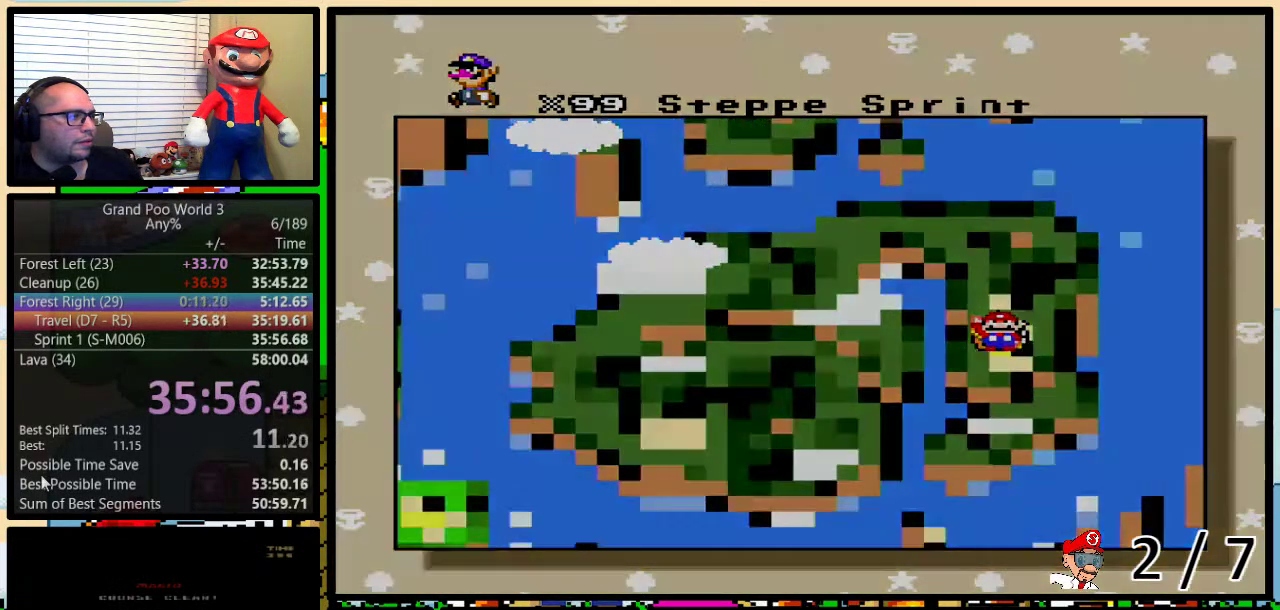
{"buttons": [], "events": [[17, "X", "down"], [50, "A", "up"], [50, "B", "up"], [117, "Y", "up"], [150, "X", "up"]]}
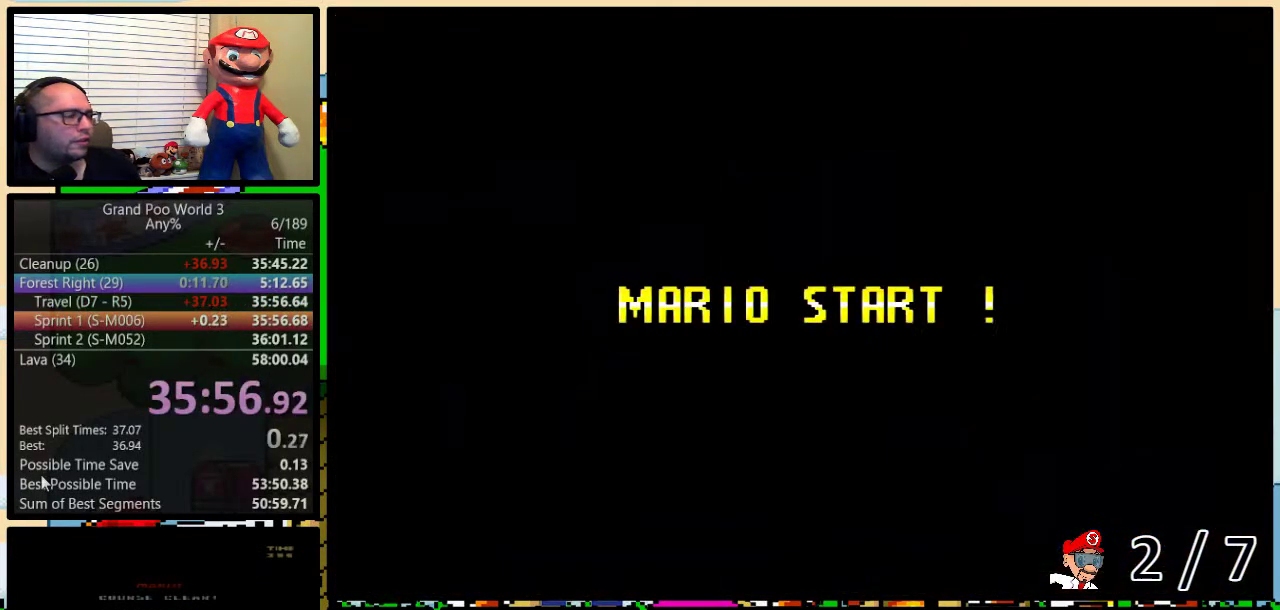
{"buttons": ["B"], "events": [[200, "Y", "down"], [283, "B", "down"], [417, "Y", "up"]]}
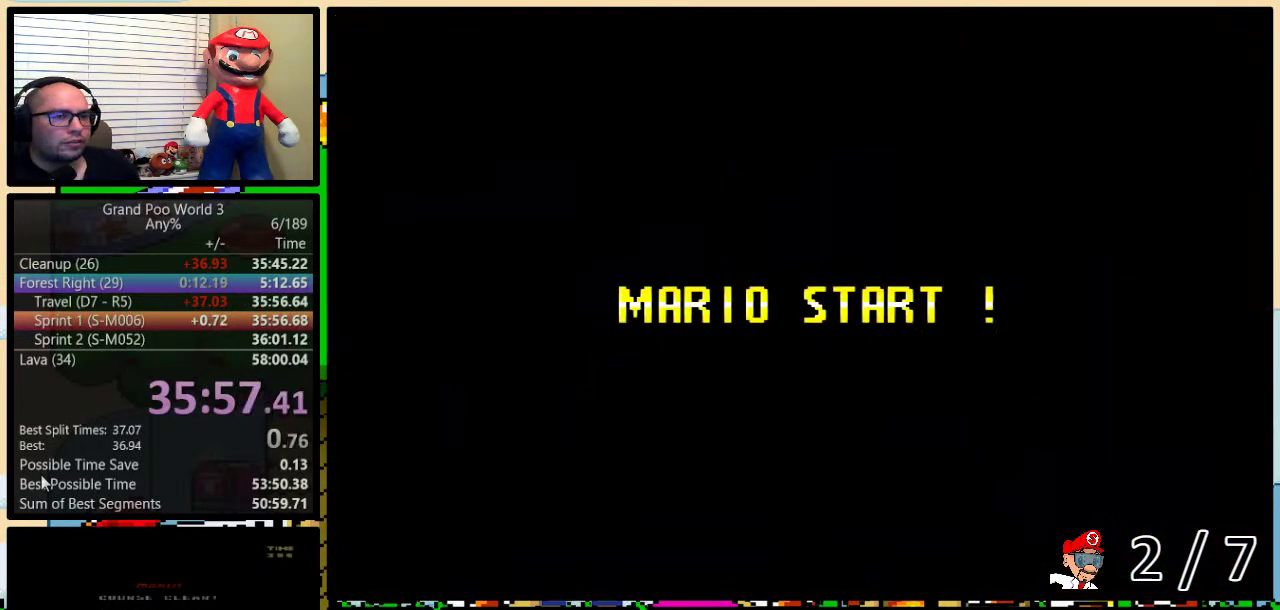
{"buttons": ["B", "Y"], "events": [[17, "B", "up"], [67, "Y", "down"], [133, "B", "down"]]}
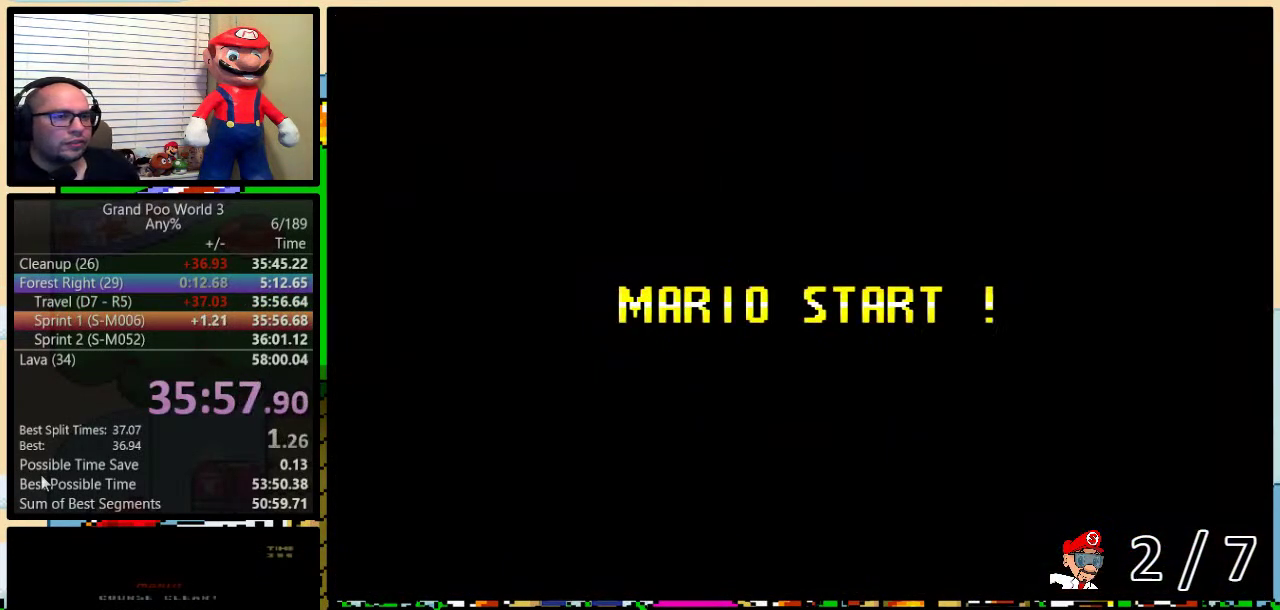
{"buttons": ["Y"], "events": [[217, "B", "up"]]}
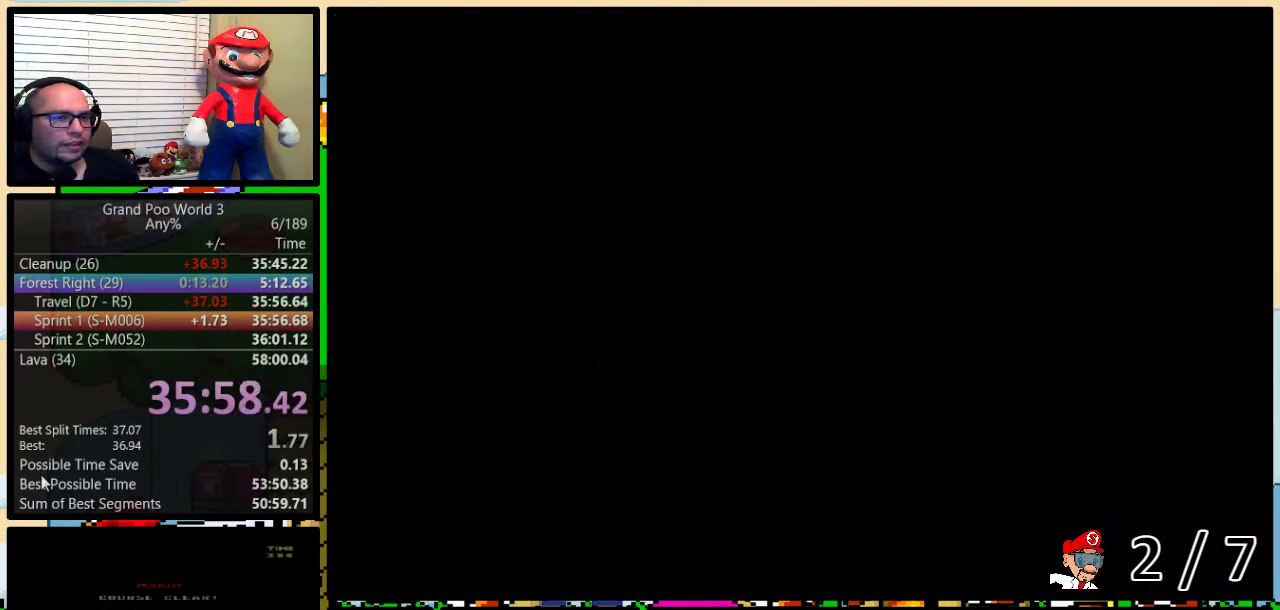
{"buttons": ["Y", "DPAD_RIGHT"], "events": [[17, "DPAD_RIGHT", "down"], [150, "DPAD_UP", "down"], [333, "DPAD_UP", "up"]]}
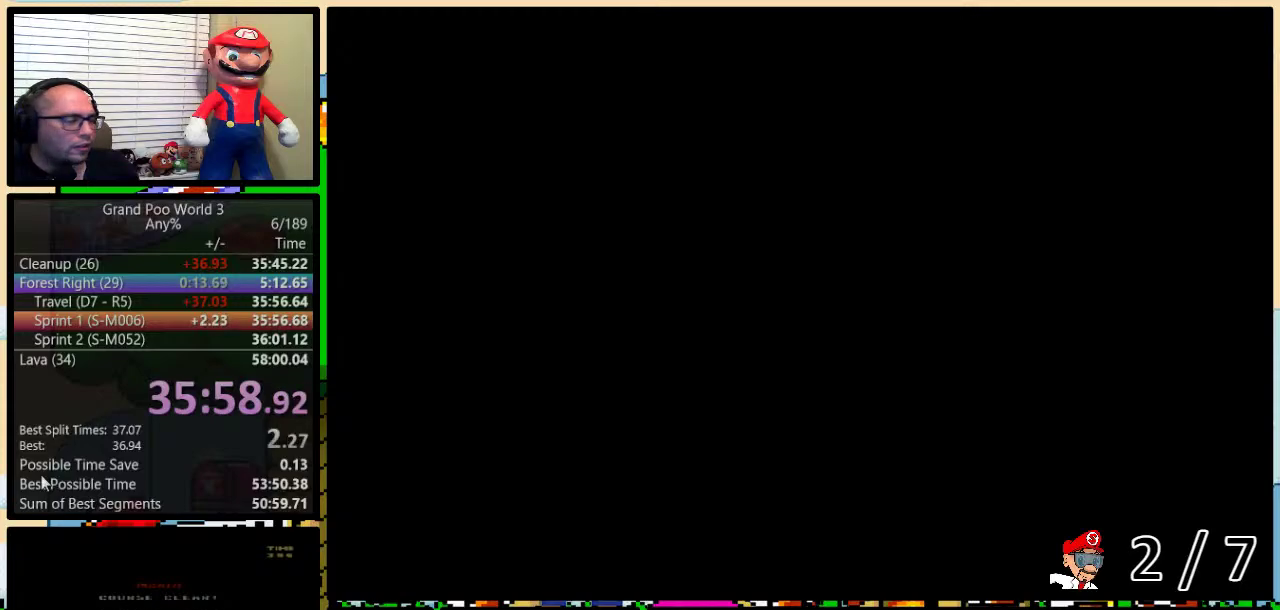
{"buttons": ["Y", "DPAD_RIGHT"], "events": []}
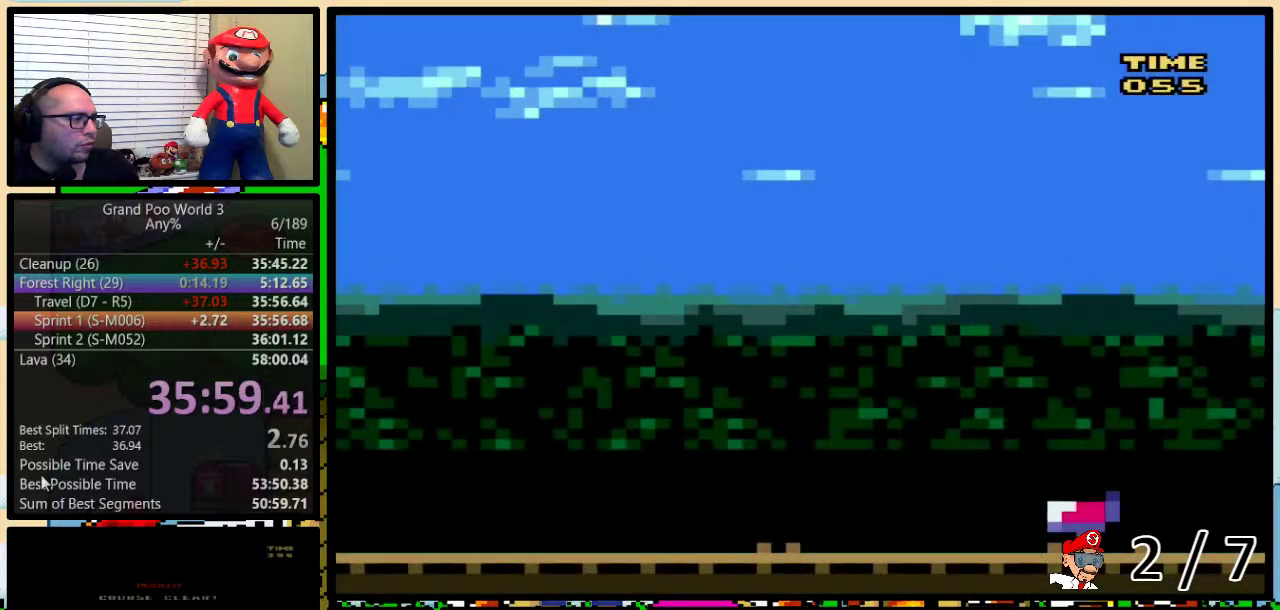
{"buttons": ["Y", "DPAD_RIGHT"], "events": []}
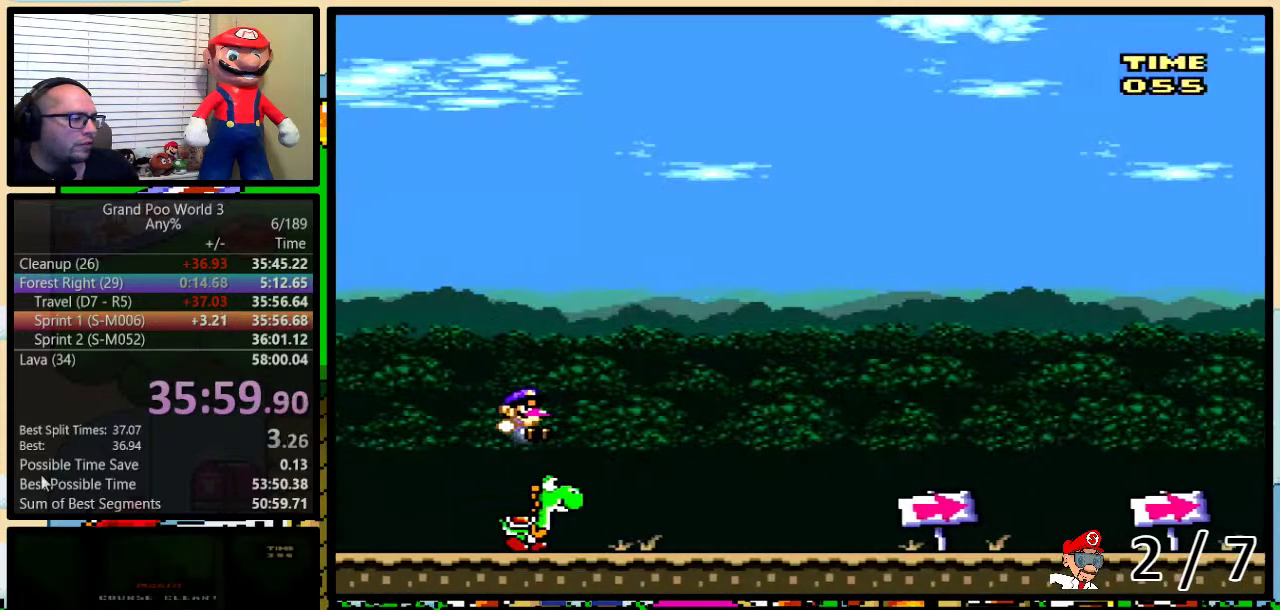
{"buttons": ["Y", "DPAD_RIGHT"], "events": []}
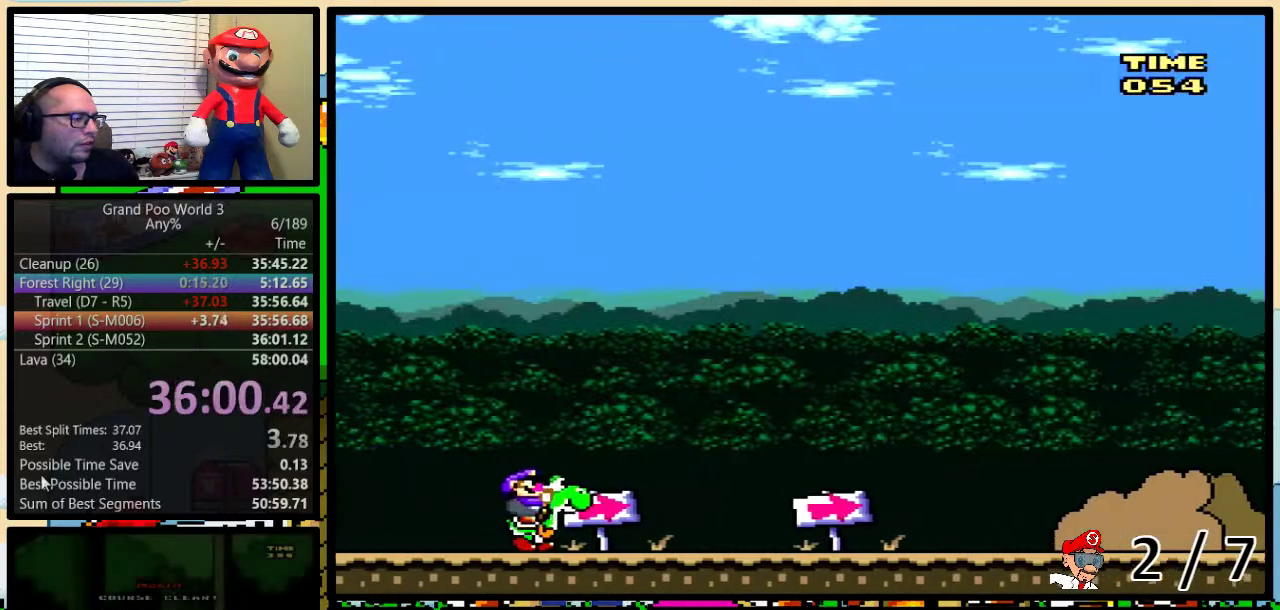
{"buttons": ["Y"], "events": [[100, "DPAD_RIGHT", "up"]]}
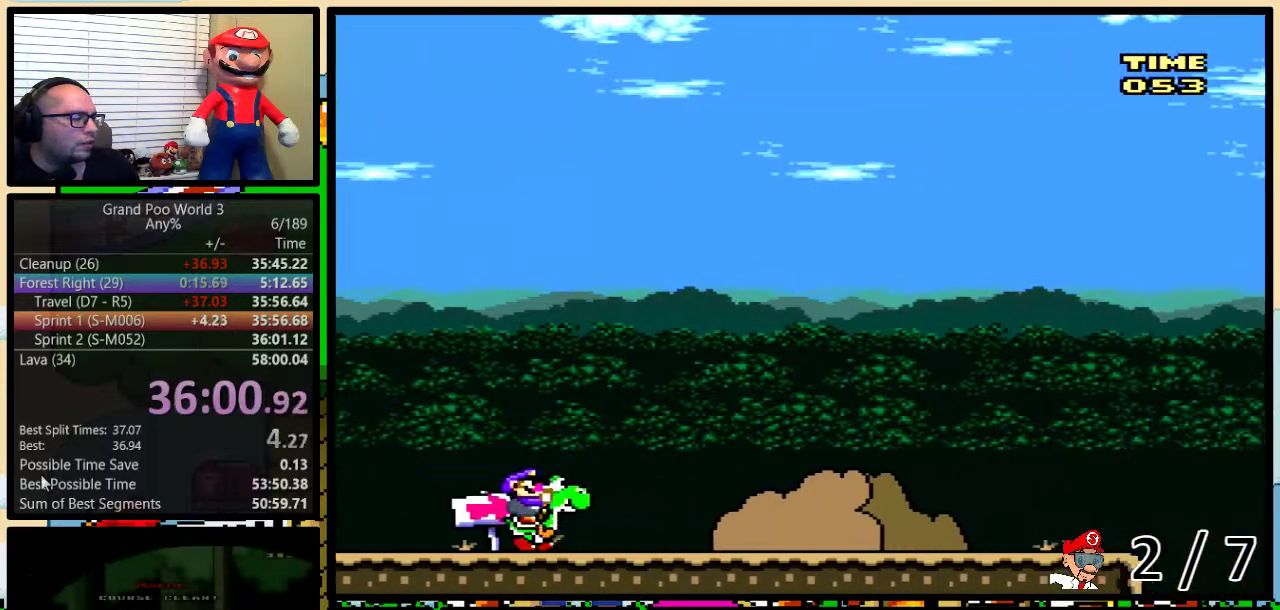
{"buttons": ["Y"], "events": []}
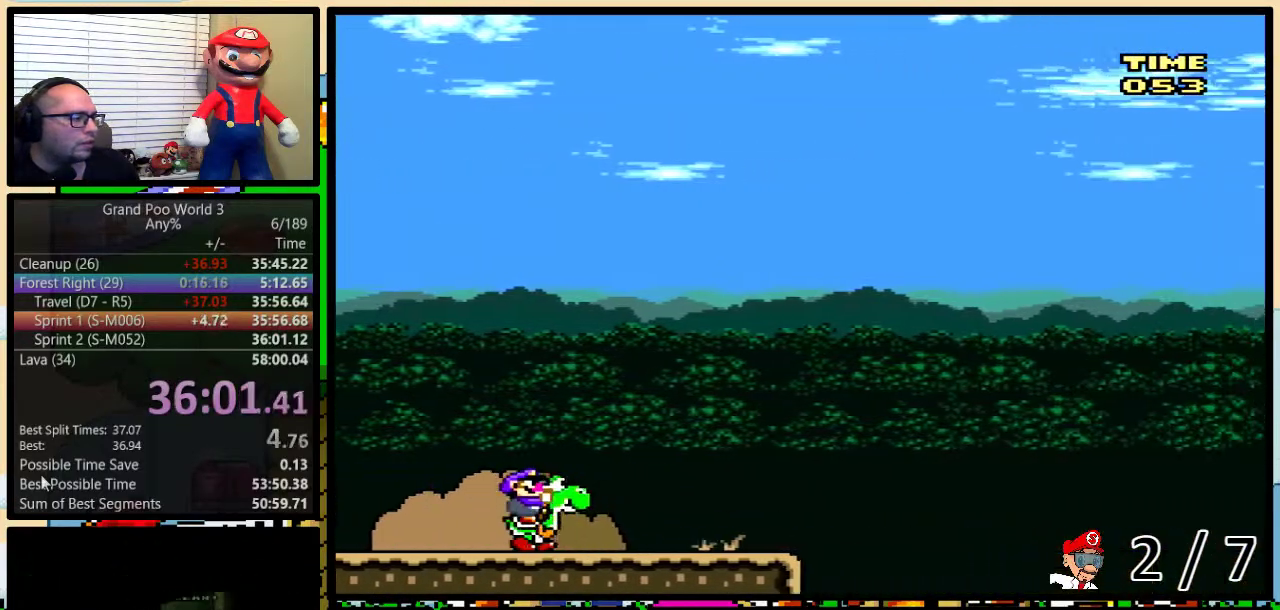
{"buttons": ["B", "Y"], "events": [[367, "B", "down"]]}
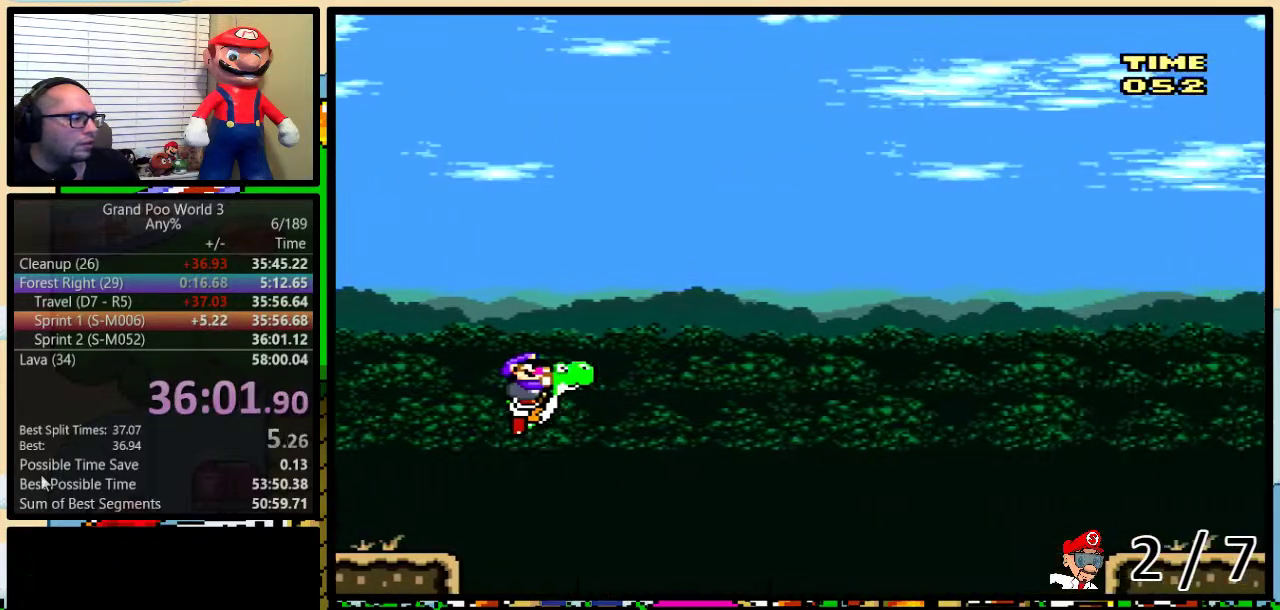
{"buttons": ["B", "Y"], "events": []}
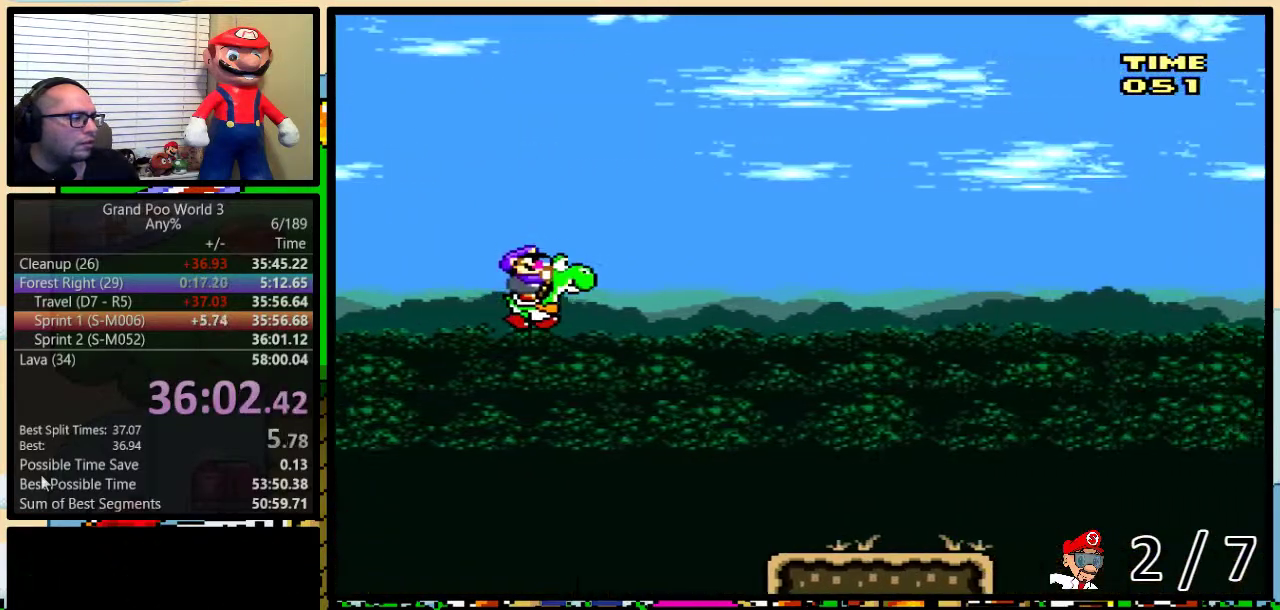
{"buttons": ["Y"], "events": [[383, "B", "up"]]}